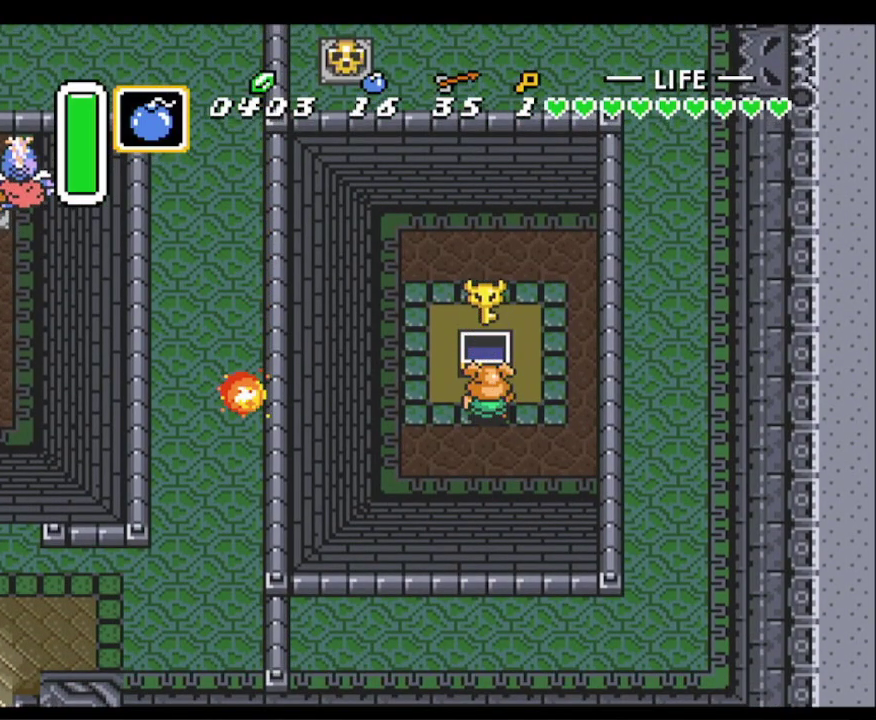
Gameplay with a controller (Nintendo layout); each line is a JSON object with the inputs held at the frame after it. "events" lists button and stick changes between this image and that frame as [ms after this image, input, new state], when the widget could be followed in between. Not read: L3 R3.
{"buttons": ["A", "DPAD_RIGHT"], "events": [[433, "A", "down"]]}
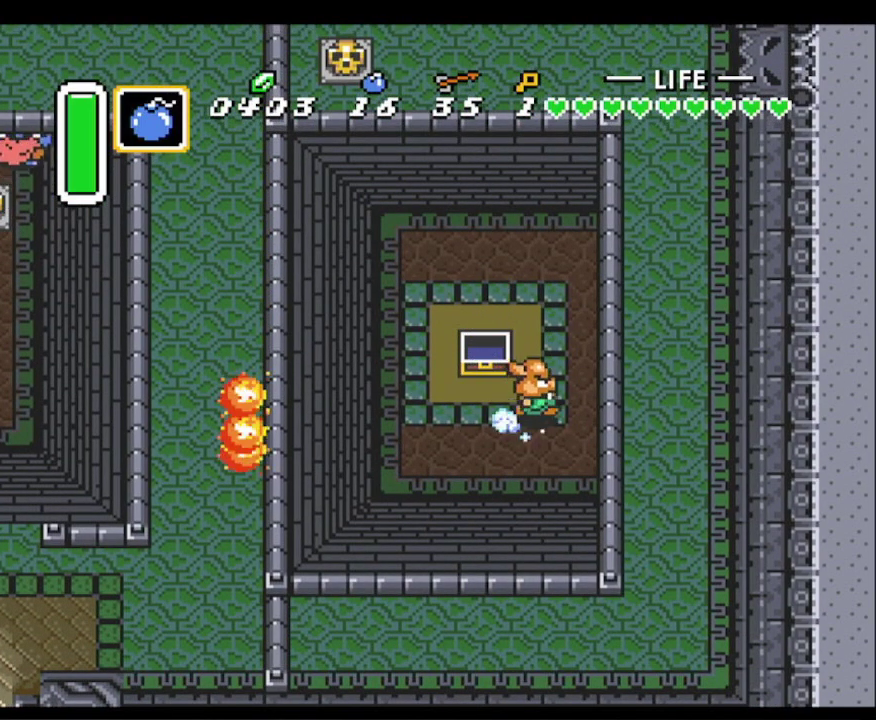
{"buttons": ["A", "DPAD_RIGHT"], "events": []}
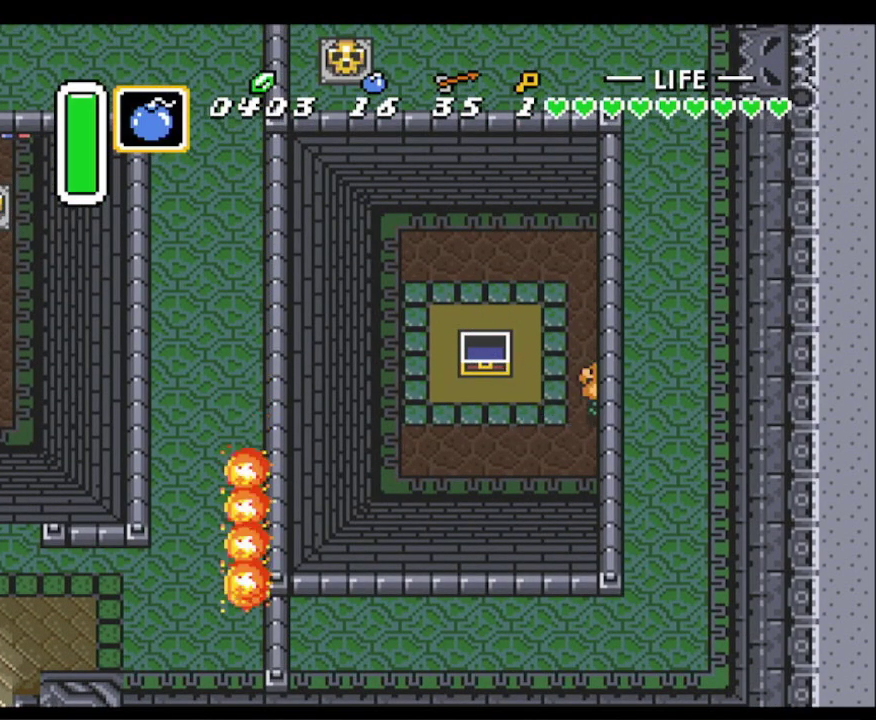
{"buttons": ["A", "DPAD_RIGHT"], "events": []}
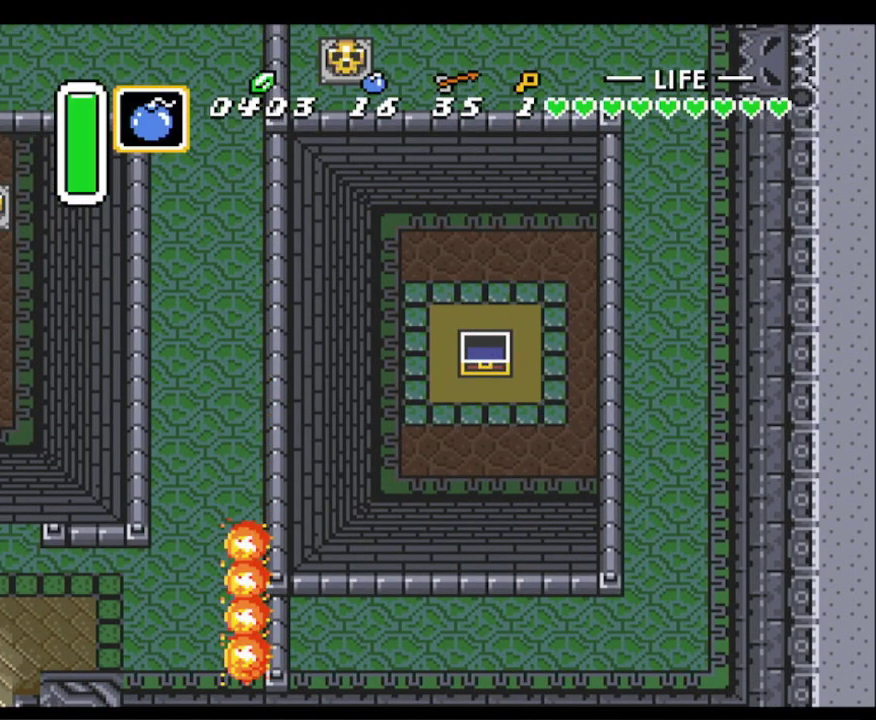
{"buttons": ["DPAD_UP", "DPAD_RIGHT"], "events": [[233, "A", "up"], [417, "DPAD_UP", "down"]]}
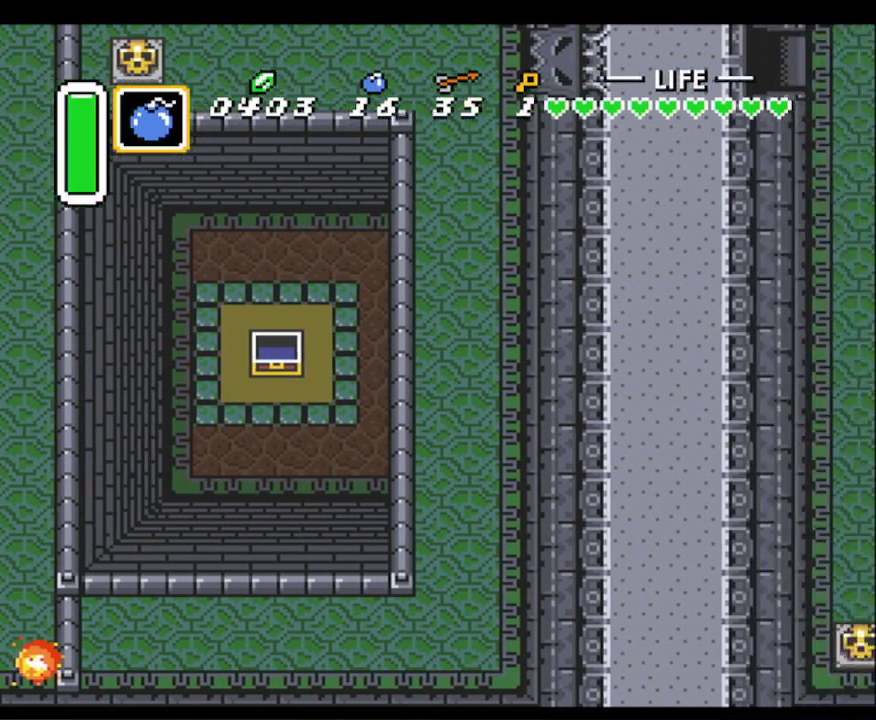
{"buttons": ["DPAD_UP", "DPAD_RIGHT"], "events": [[167, "DPAD_RIGHT", "up"], [300, "DPAD_RIGHT", "down"]]}
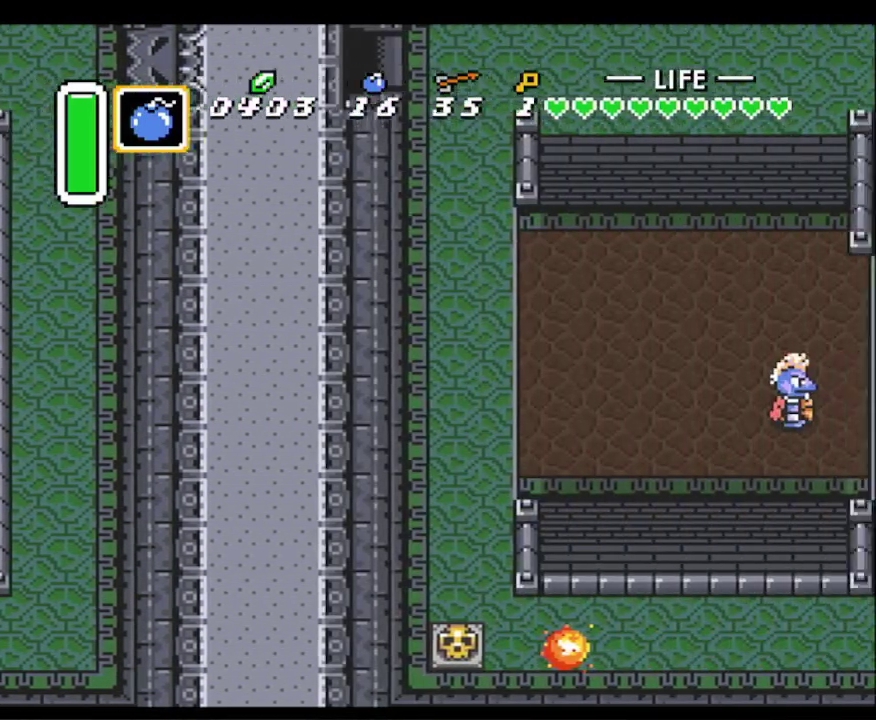
{"buttons": ["DPAD_UP", "DPAD_RIGHT"], "events": []}
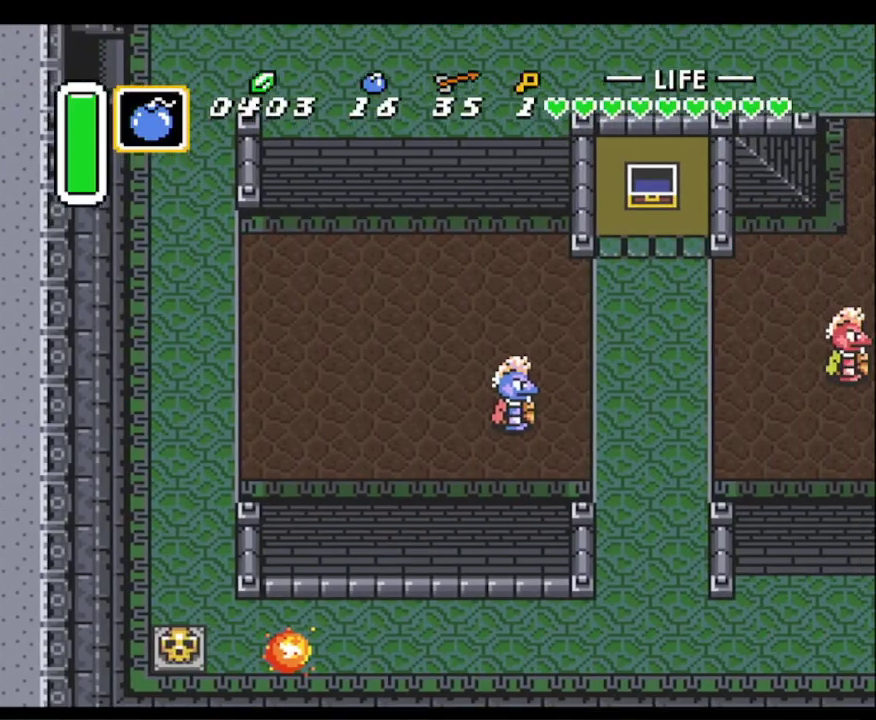
{"buttons": ["DPAD_RIGHT"], "events": [[83, "DPAD_RIGHT", "up"], [400, "DPAD_RIGHT", "down"], [450, "DPAD_UP", "up"]]}
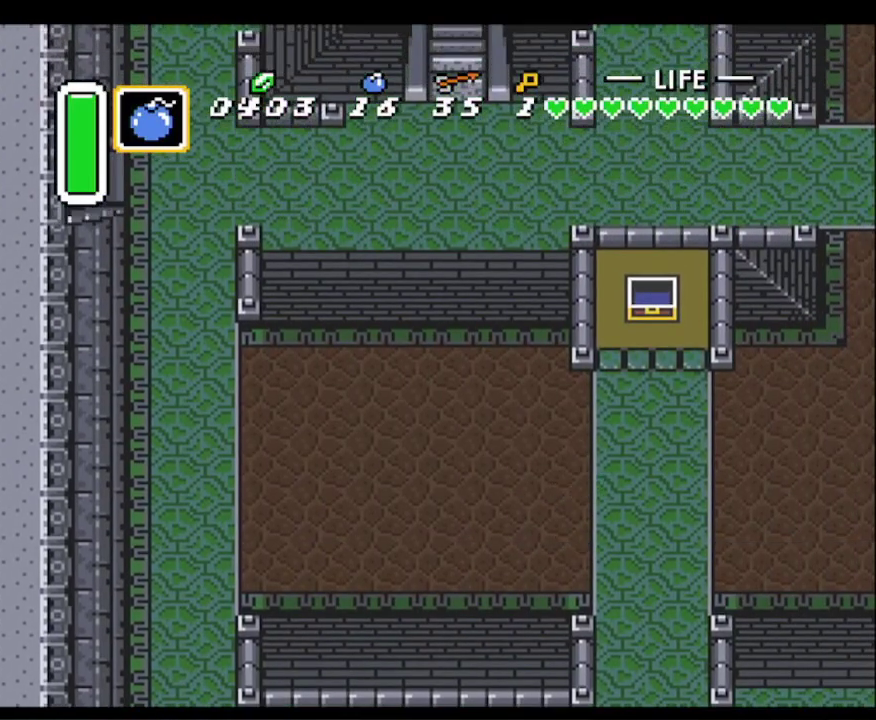
{"buttons": ["A"], "events": [[33, "A", "down"], [133, "DPAD_RIGHT", "up"]]}
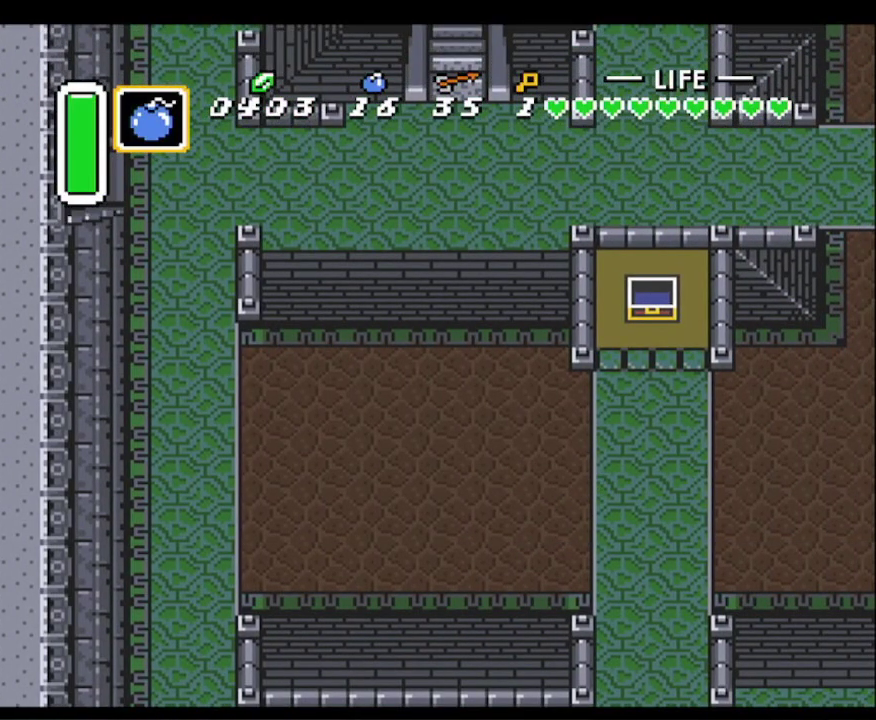
{"buttons": ["A"], "events": []}
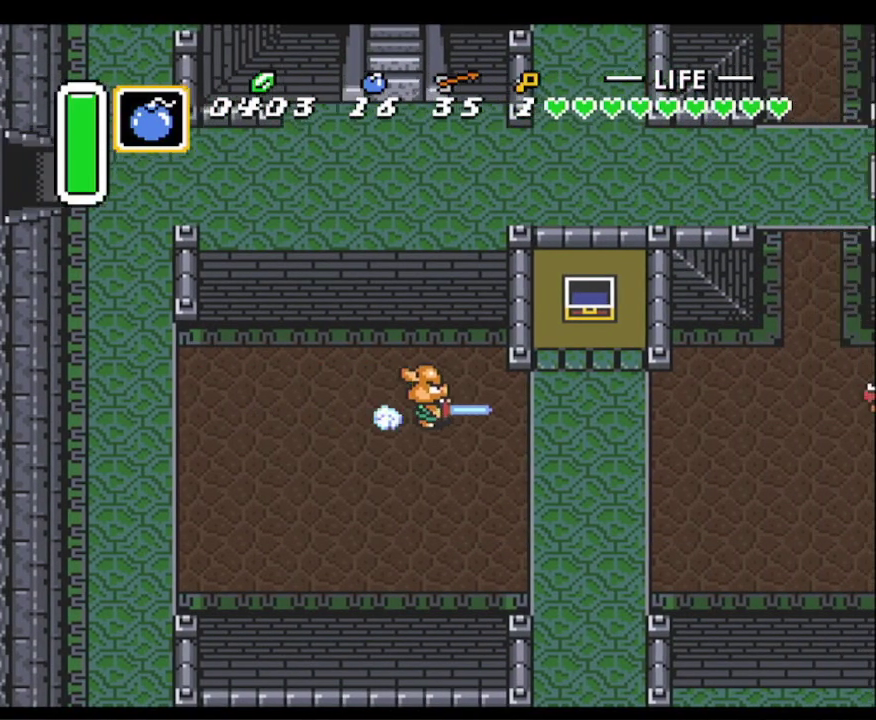
{"buttons": ["DPAD_UP"], "events": [[367, "A", "up"], [433, "DPAD_UP", "down"]]}
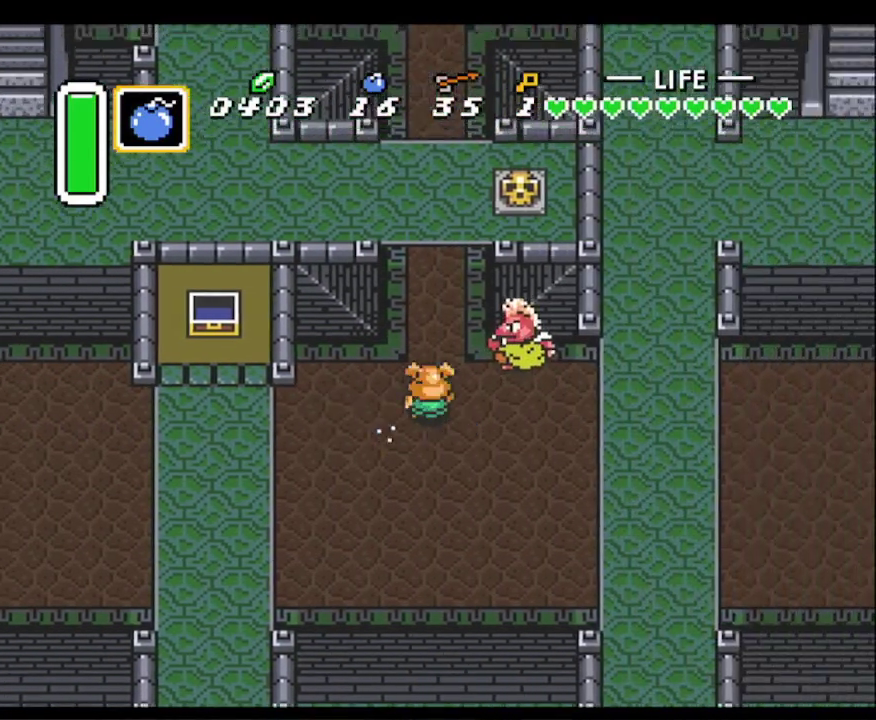
{"buttons": ["DPAD_UP"], "events": []}
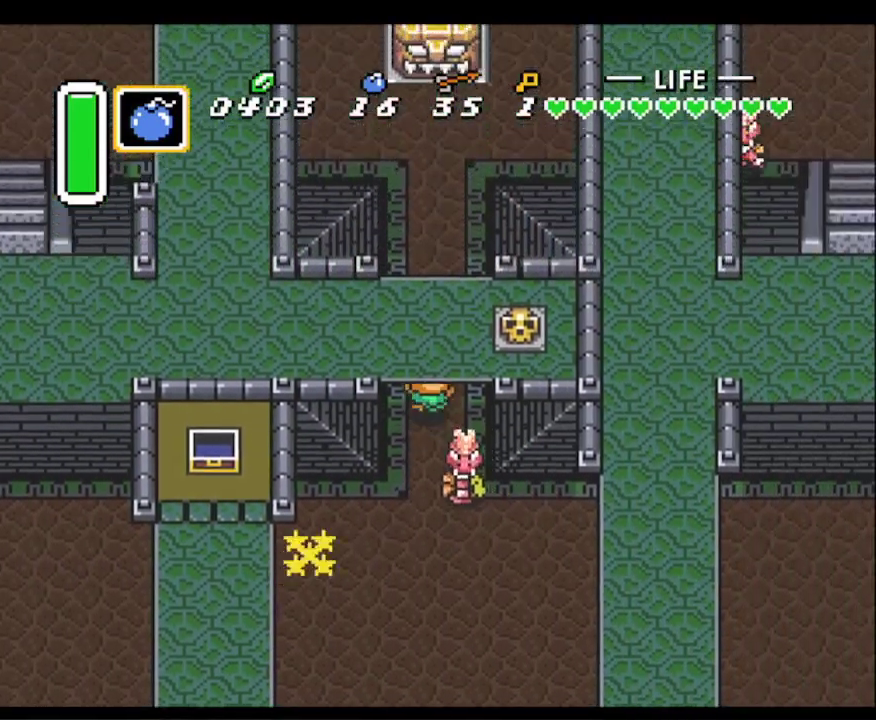
{"buttons": ["DPAD_UP"], "events": [[383, "DPAD_RIGHT", "down"], [500, "DPAD_RIGHT", "up"]]}
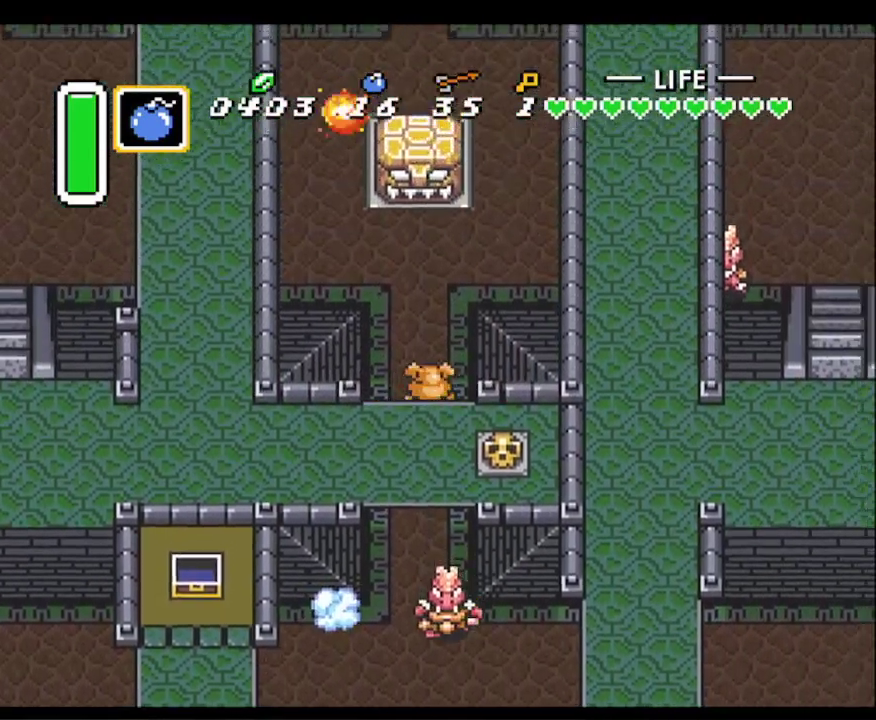
{"buttons": ["DPAD_UP", "DPAD_RIGHT"], "events": [[467, "DPAD_RIGHT", "down"]]}
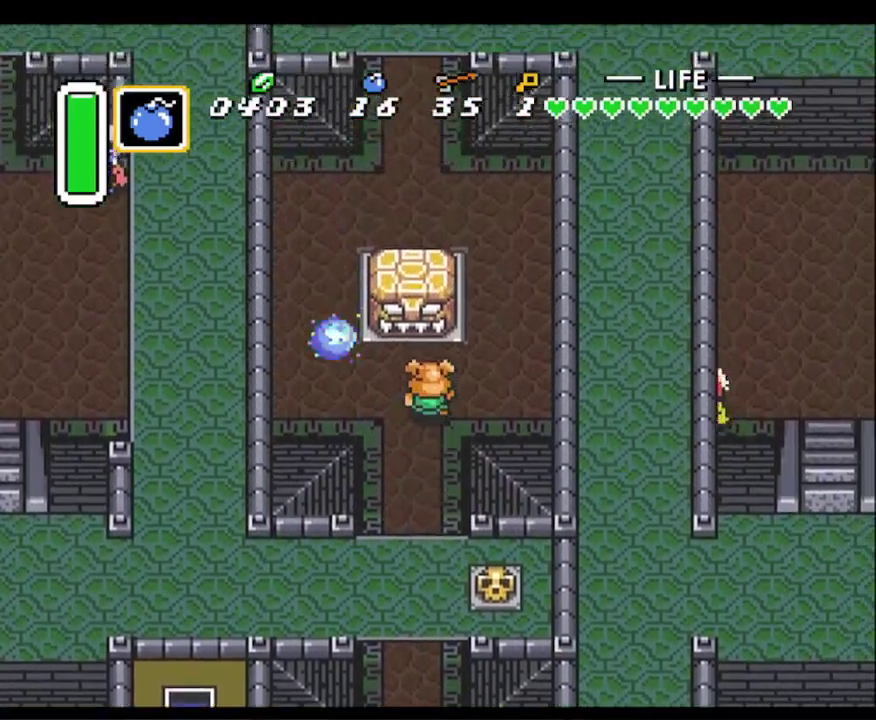
{"buttons": ["DPAD_UP"], "events": [[233, "DPAD_RIGHT", "up"]]}
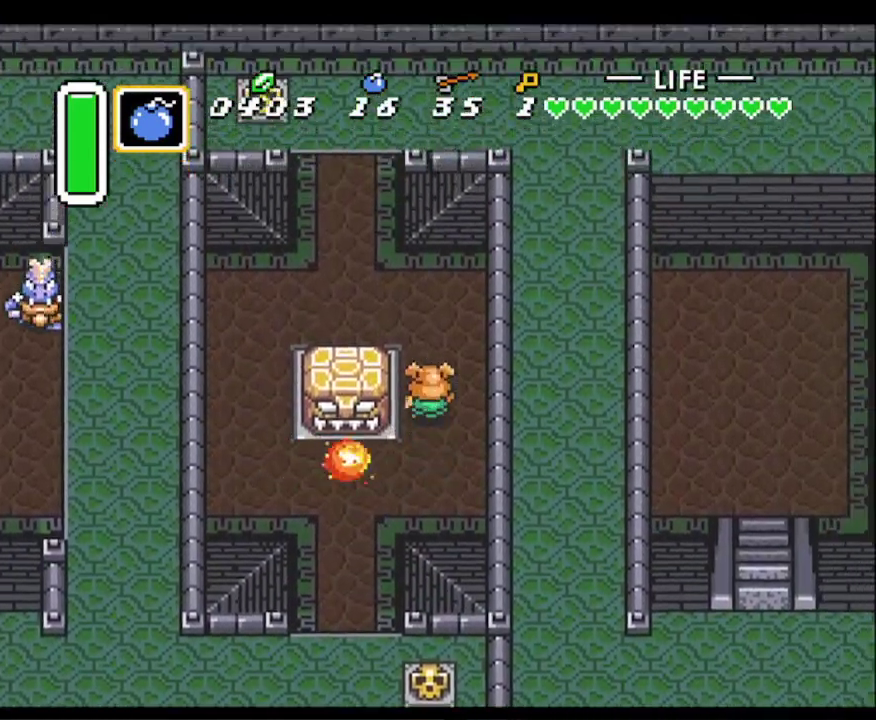
{"buttons": ["DPAD_UP", "DPAD_LEFT"], "events": [[133, "DPAD_LEFT", "down"]]}
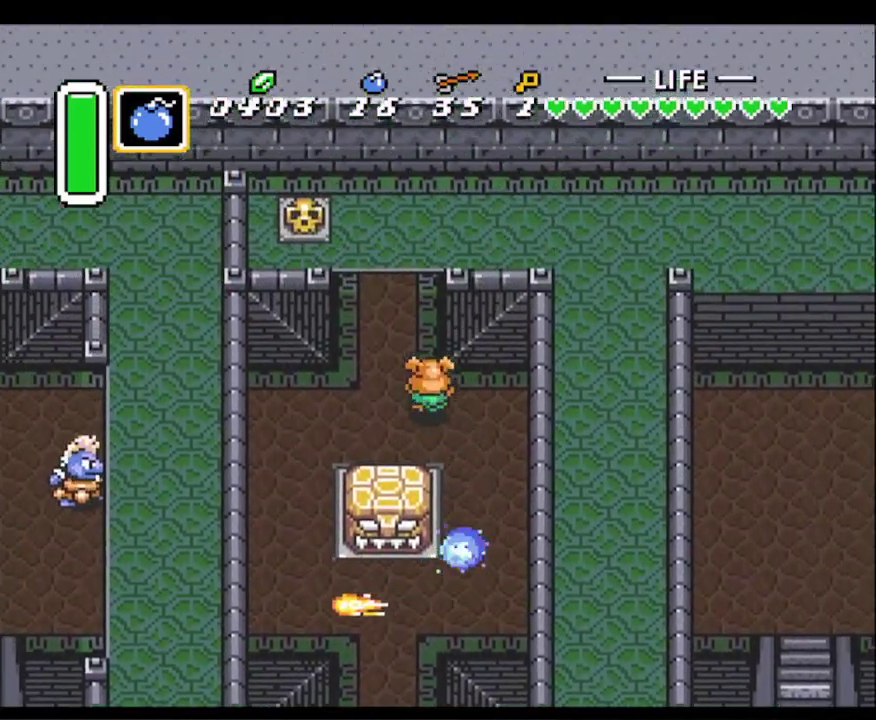
{"buttons": ["DPAD_UP"], "events": [[100, "DPAD_LEFT", "up"]]}
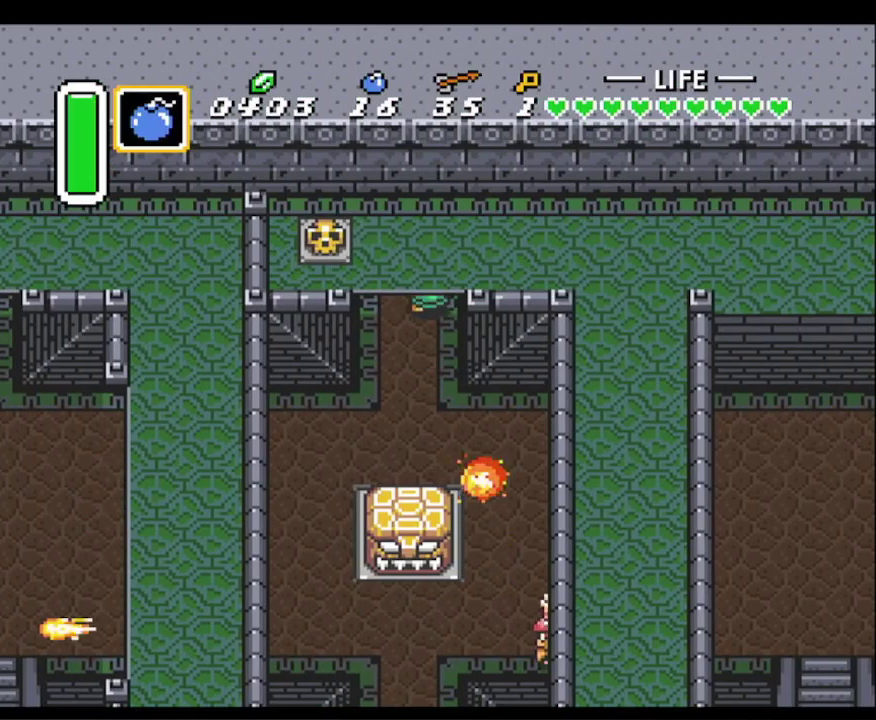
{"buttons": ["DPAD_UP"], "events": []}
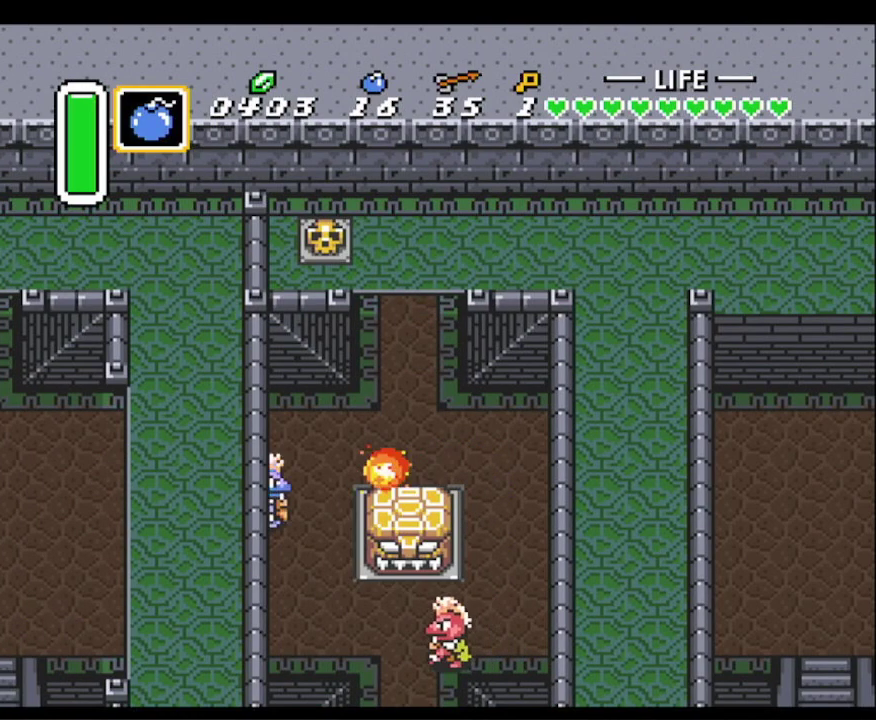
{"buttons": ["DPAD_UP"], "events": []}
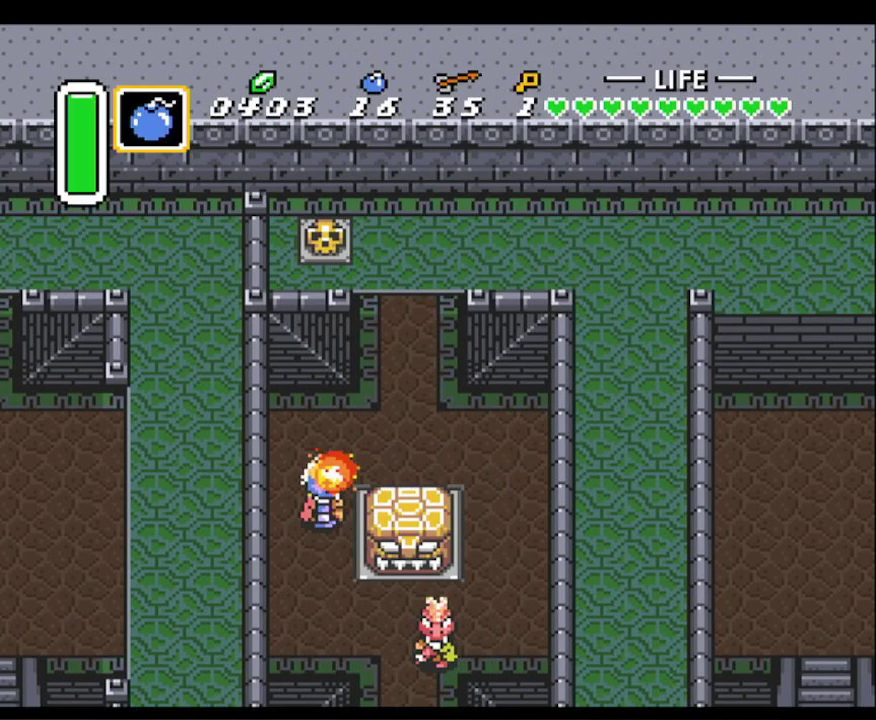
{"buttons": ["DPAD_UP"], "events": []}
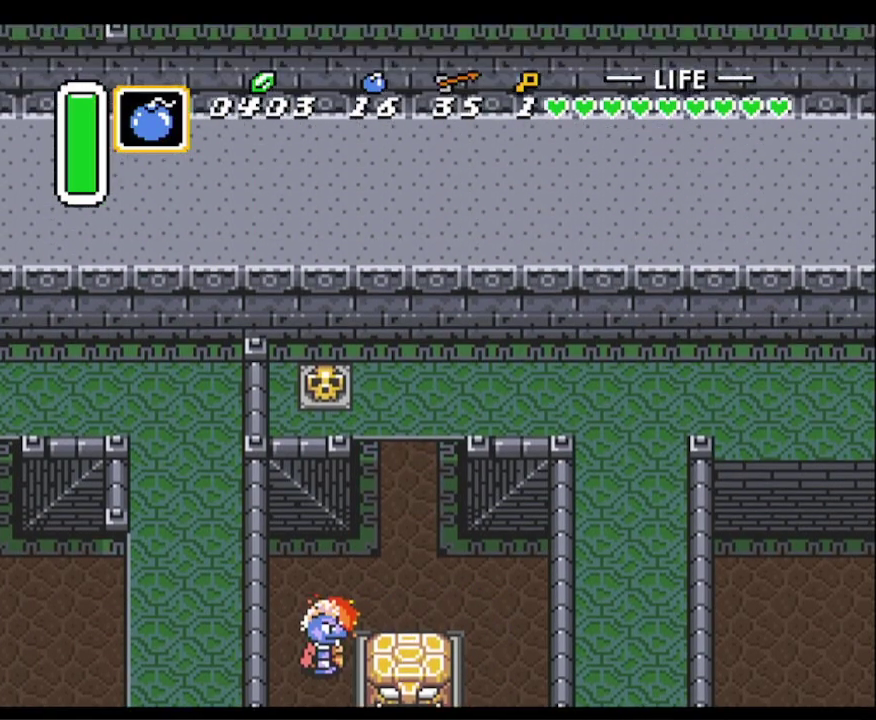
{"buttons": ["DPAD_UP"], "events": []}
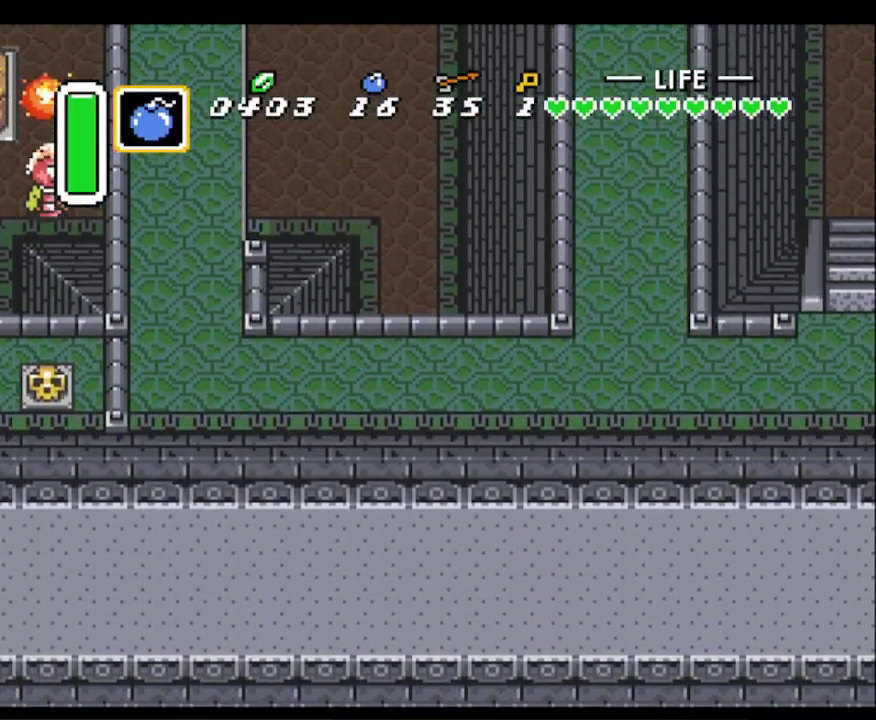
{"buttons": ["DPAD_UP"], "events": []}
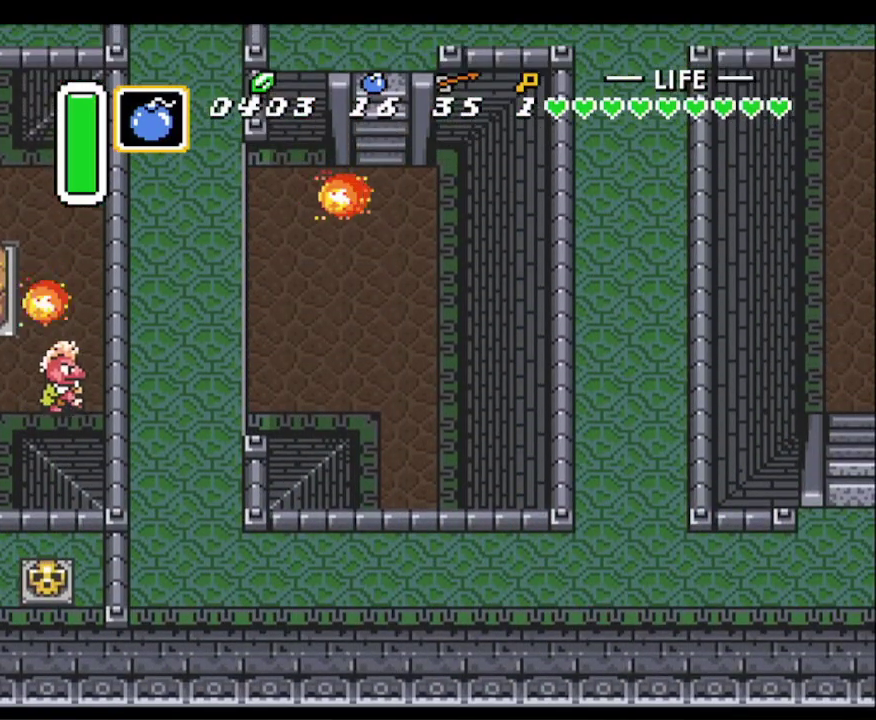
{"buttons": ["A", "DPAD_UP"], "events": [[133, "DPAD_LEFT", "down"], [317, "DPAD_LEFT", "up"], [433, "A", "down"]]}
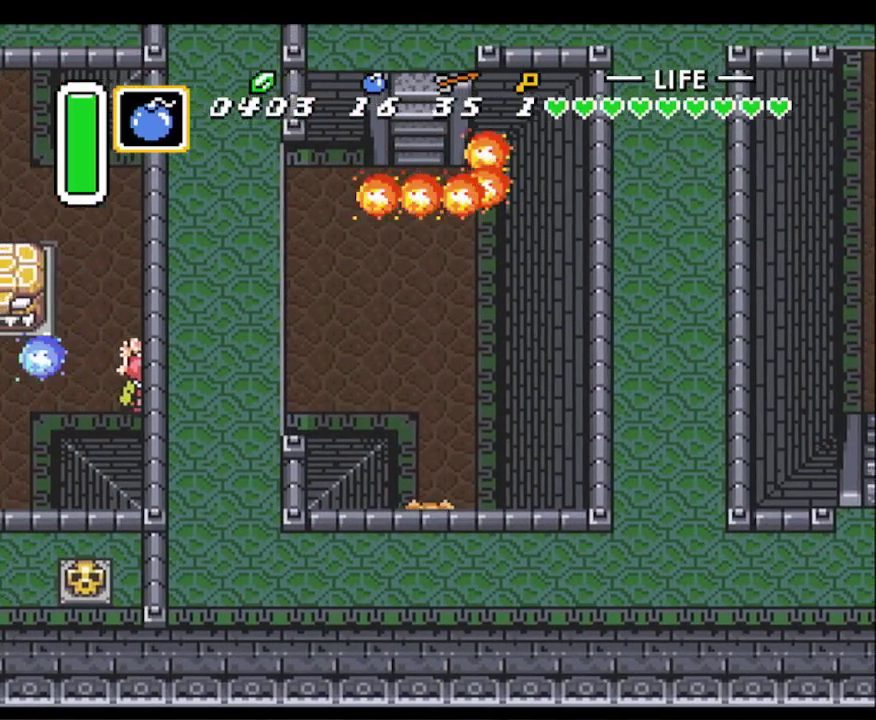
{"buttons": ["A"], "events": [[33, "DPAD_UP", "up"]]}
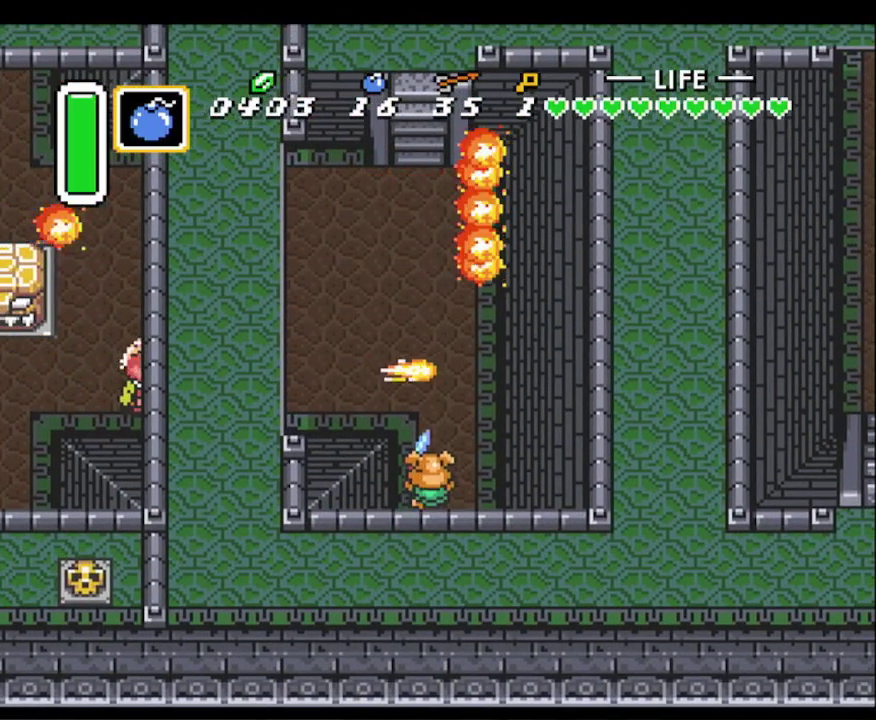
{"buttons": ["A"], "events": []}
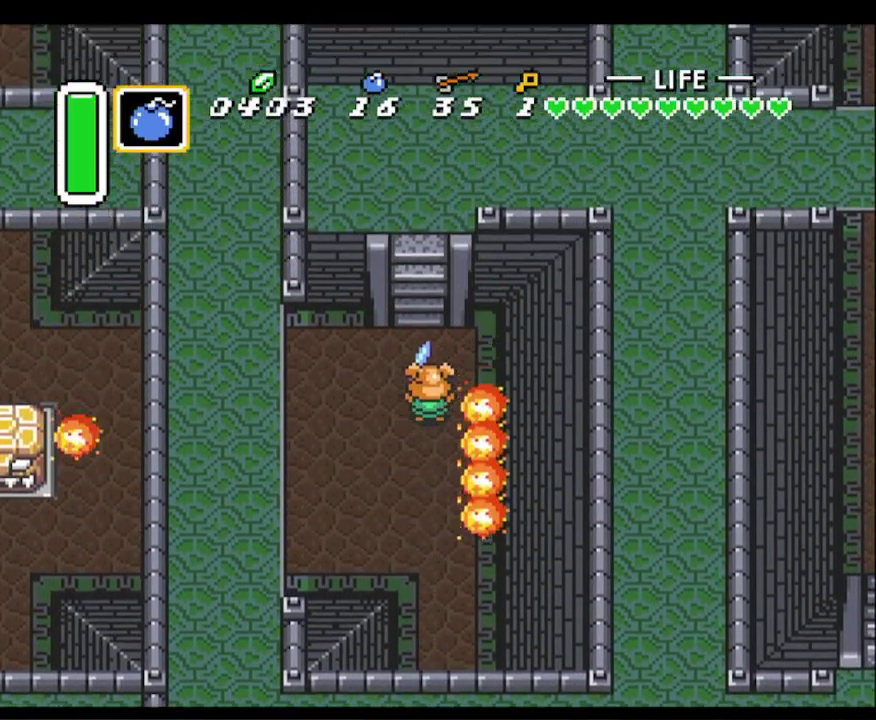
{"buttons": [], "events": [[383, "A", "up"]]}
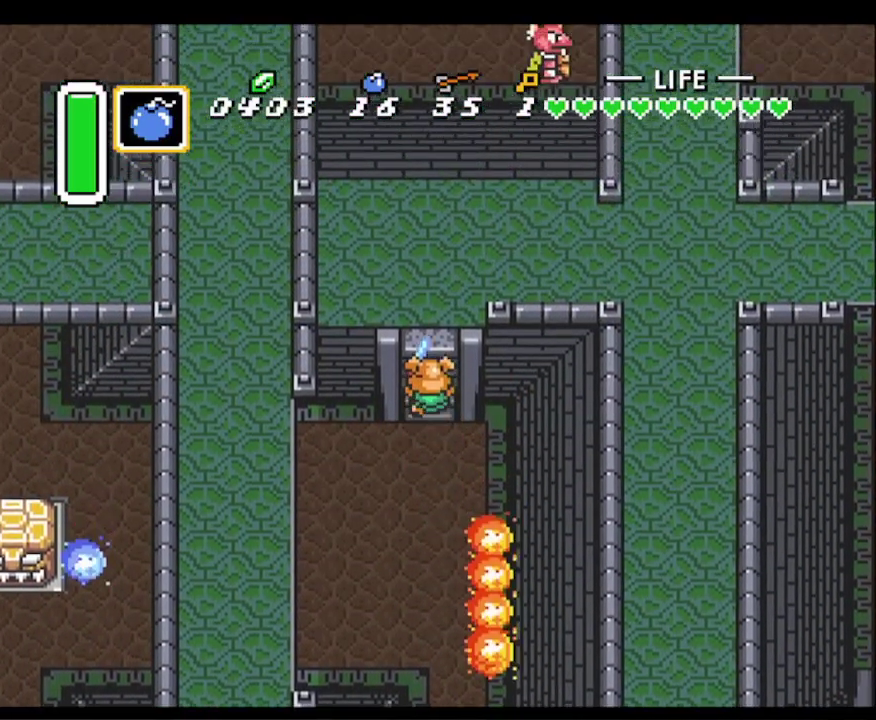
{"buttons": ["DPAD_UP", "DPAD_RIGHT"], "events": [[117, "DPAD_RIGHT", "down"], [117, "DPAD_UP", "down"]]}
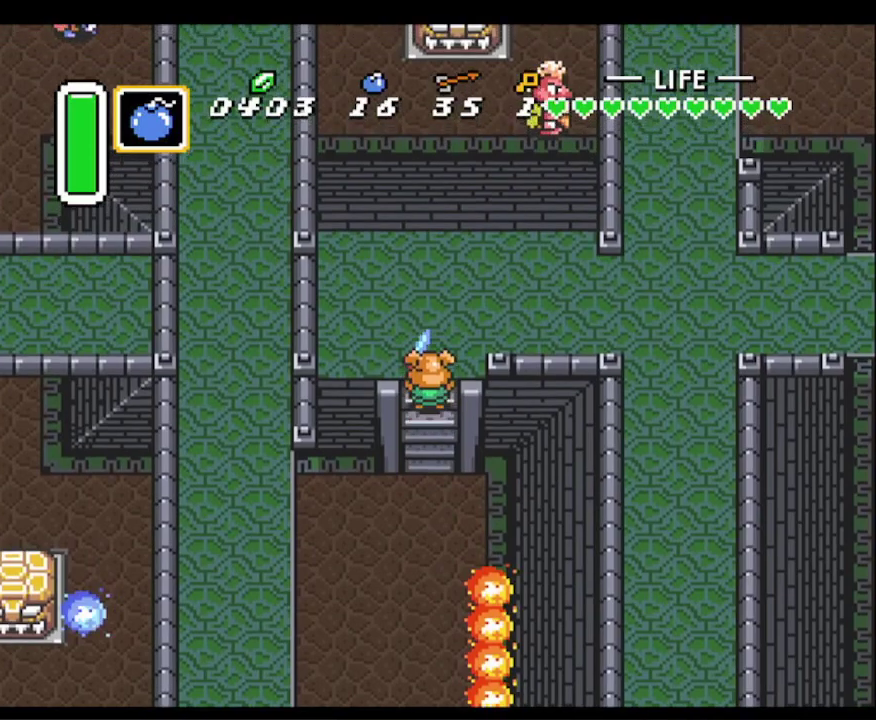
{"buttons": ["DPAD_RIGHT"], "events": [[367, "DPAD_UP", "up"]]}
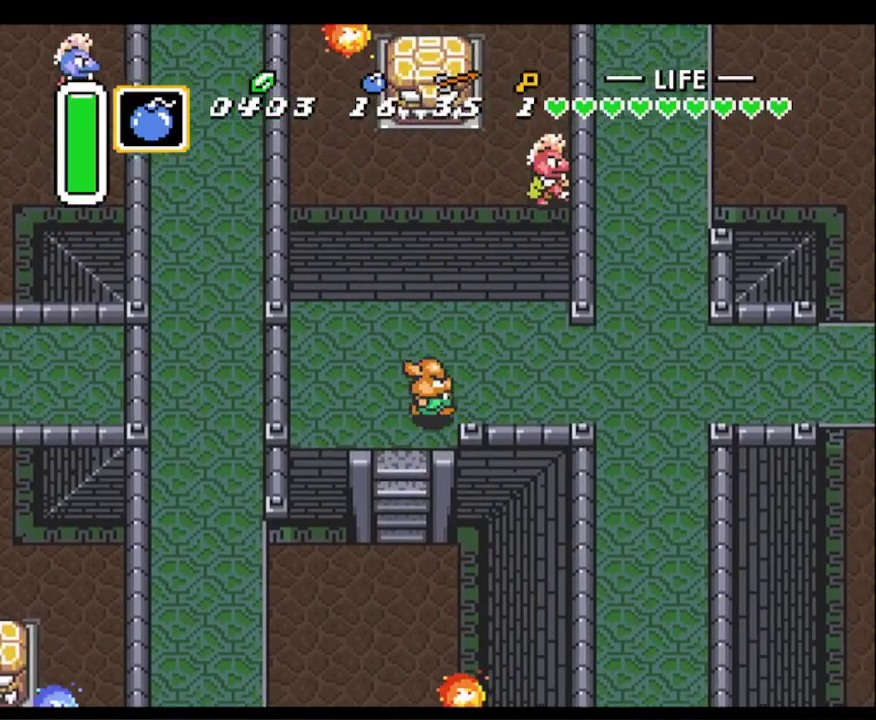
{"buttons": ["DPAD_RIGHT"], "events": []}
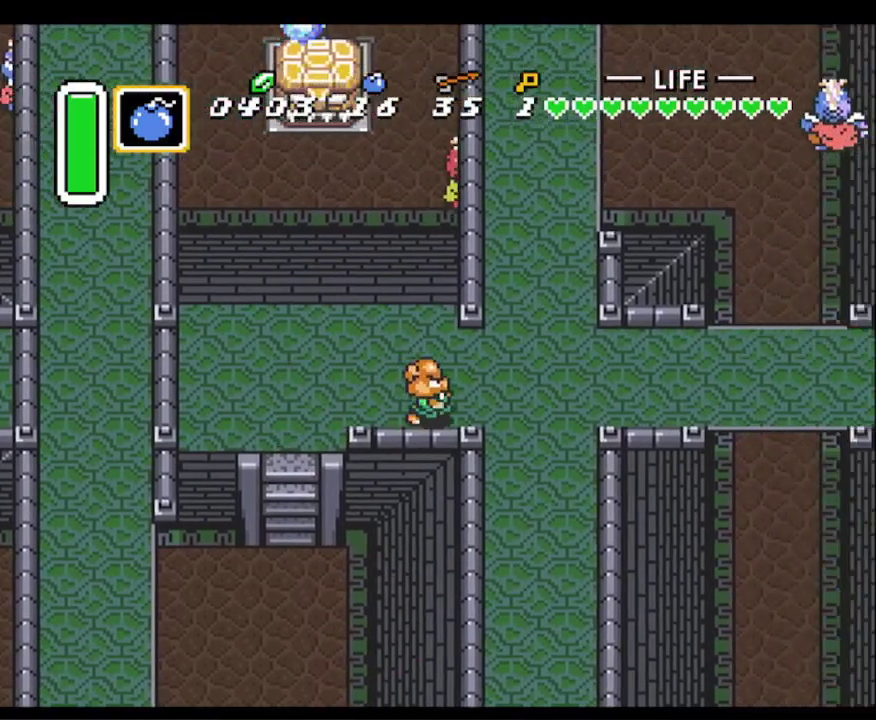
{"buttons": ["A"], "events": [[267, "A", "down"], [317, "DPAD_UP", "down"], [333, "DPAD_RIGHT", "up"], [433, "DPAD_UP", "up"]]}
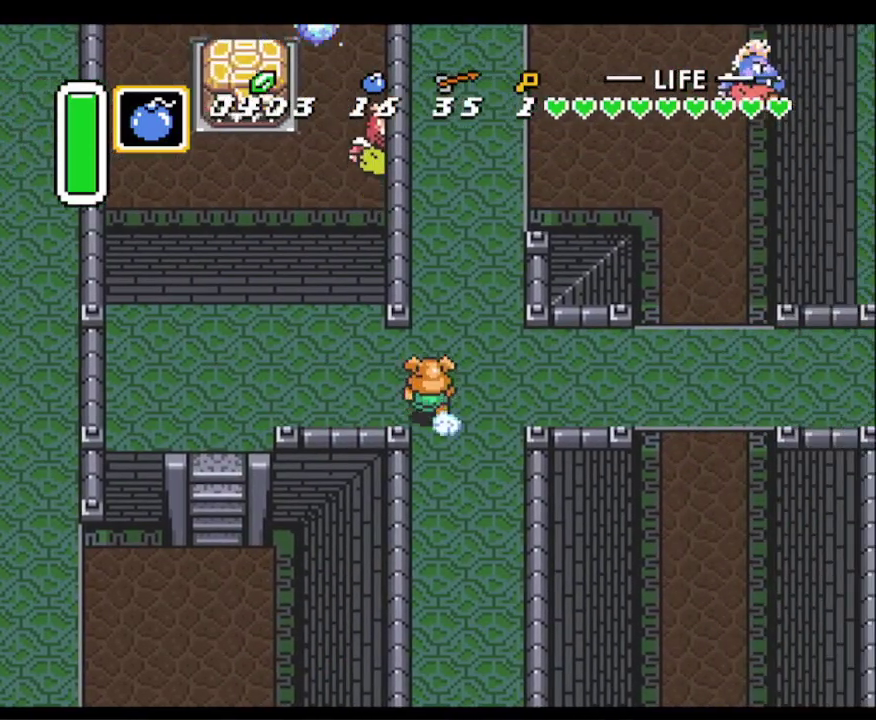
{"buttons": ["A"], "events": []}